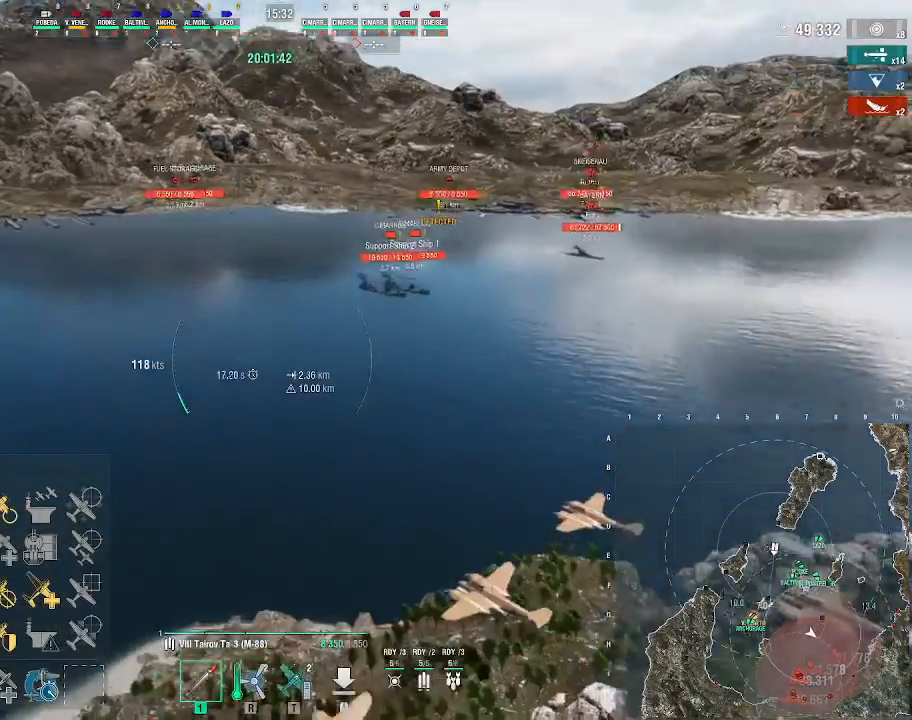
Gameplay with keyboard and mouse; each line is a JSON object with the keys and mouse buttons held at the frame after it. "events" lists presses ("down") and releases ("up") of ".", "/", "0", "1", "2", "3", "4", "5", "6", "7", "8", "9", "a", "alt_l", "alt_r", "b", "backslash", "backspace", "c", "caps_lock", "comma", "ctrl_l", "ctrl_r", "d", "e", "equals", "escape", "f", "f1", "f10", "f11", "f12", "f2", "f3", "f4", "f5", "f6", "f7", "f8", "f9", "g", "h", "i", "j", "k", "l", "lbracket", "m", "minus", "n", "o", "p", "q", "quote", "r", "rbracket", "return", "s", "semicolon", "shift_l", "shift_r", "space", "super", "t", "tab", "tilde", "u", "v", "w", "x", "y", "z", "mouse_left", "mouse_wheel", "mouse_right", "mouse_mb4" and "mouse_mb5" between this image and that frame as [ms after this image, input, new state], when the widget could be followed in between. "mouse_left", "mouse_wheel", "mouse_right", "mouse_mb4", "mouse_mb5" = the "left", "wheel", "right", "mb4", "mb5" buttons of the "mouse" list. No other keys are recorded. "wheel" means that the mouse wheel is clicked or scrolled. Not read: mouse_move.
{"keys": ["a"], "mouse": [], "events": [[100, "d", "down"], [367, "d", "up"], [500, "a", "down"]]}
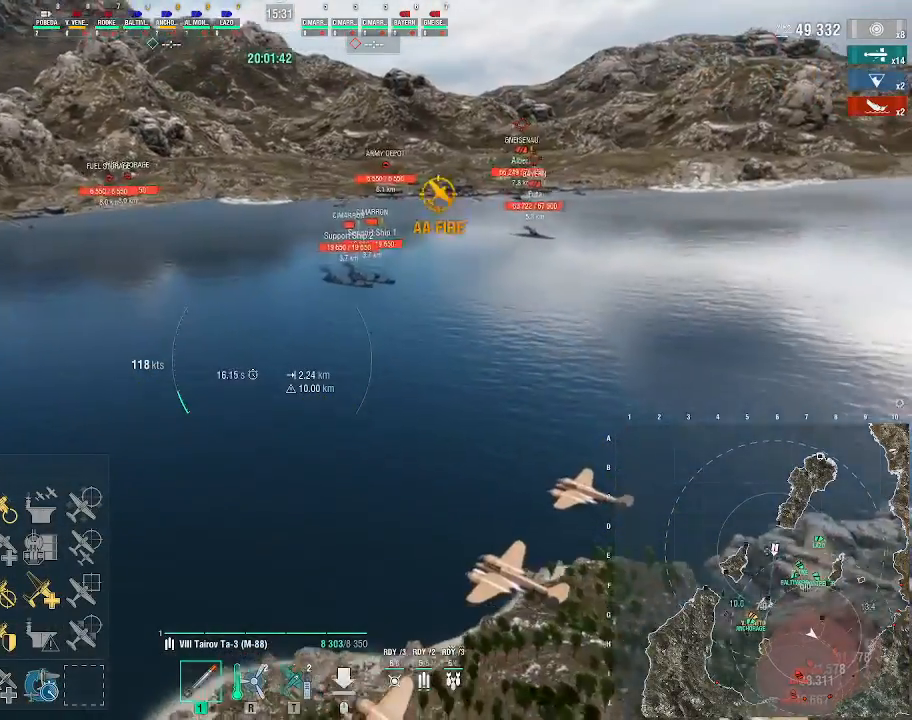
{"keys": [], "mouse": [], "events": [[433, "a", "up"]]}
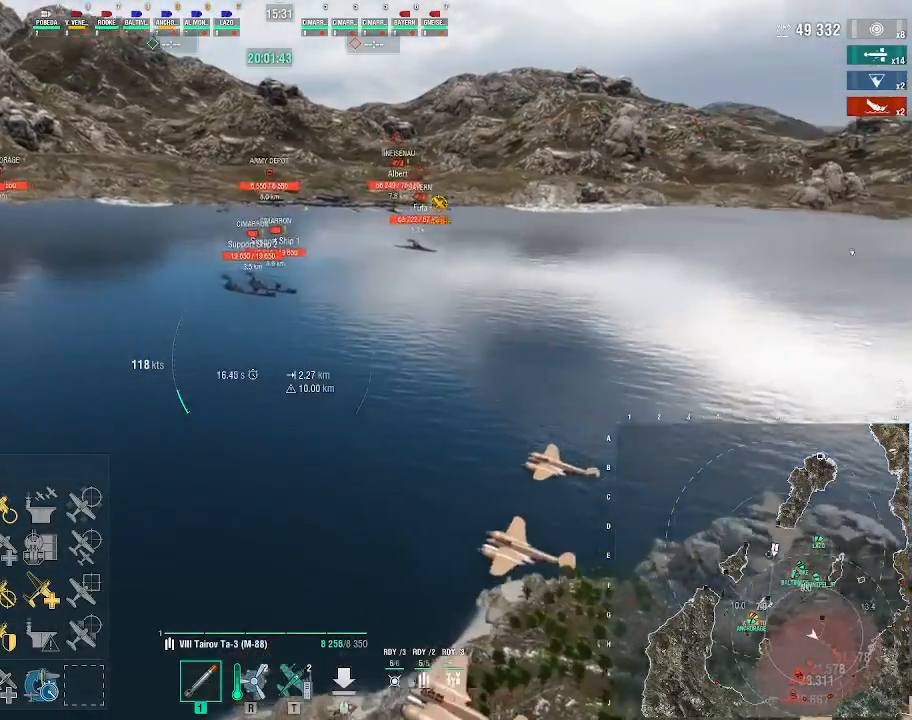
{"keys": ["d"], "mouse": [], "events": [[133, "d", "down"]]}
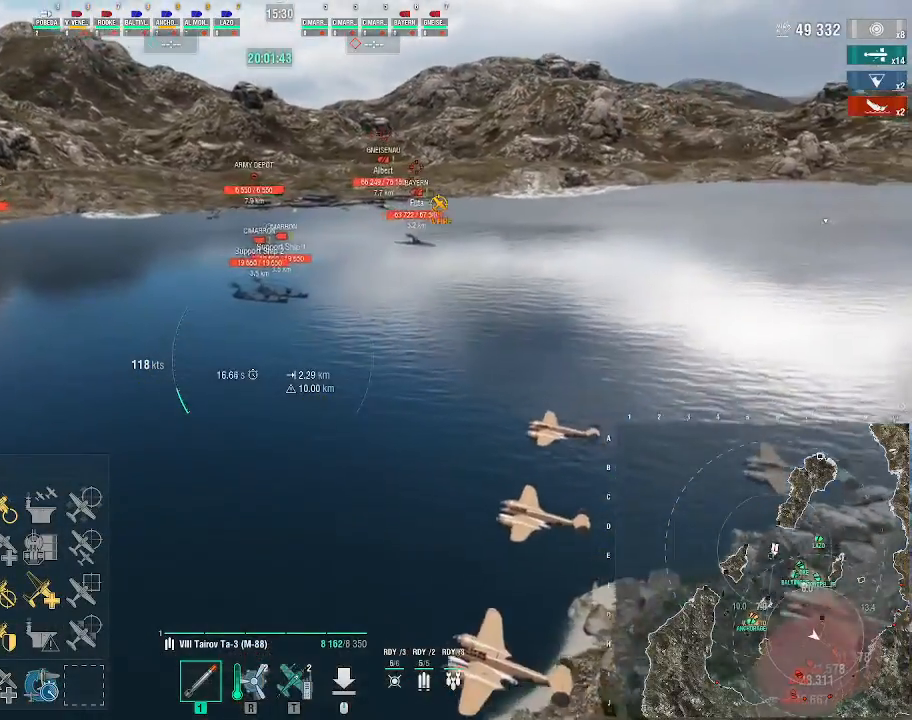
{"keys": ["d"], "mouse": [], "events": []}
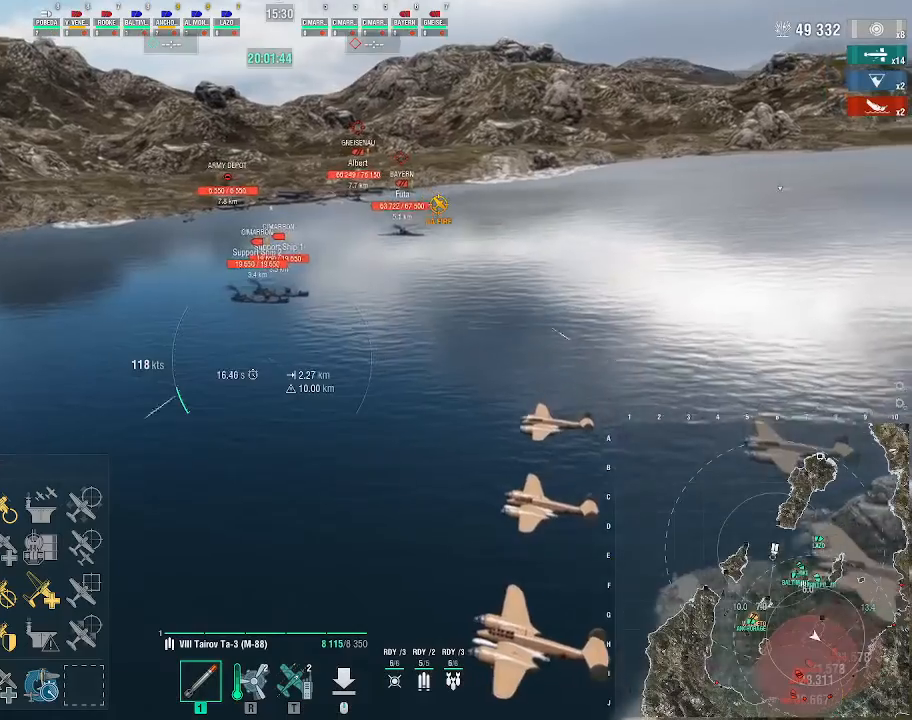
{"keys": ["d"], "mouse": [], "events": []}
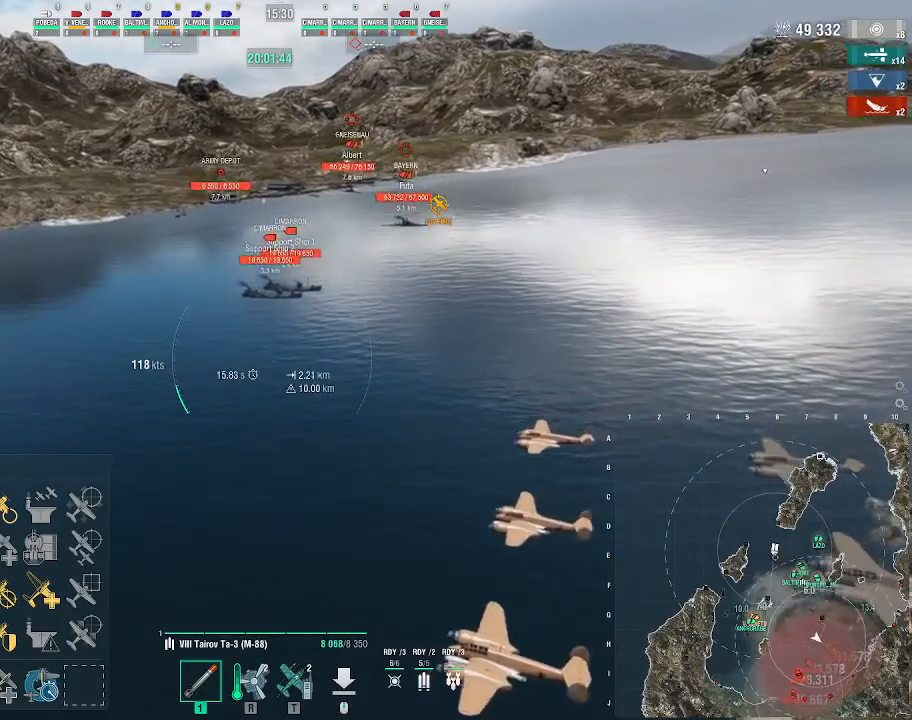
{"keys": ["d"], "mouse": [], "events": []}
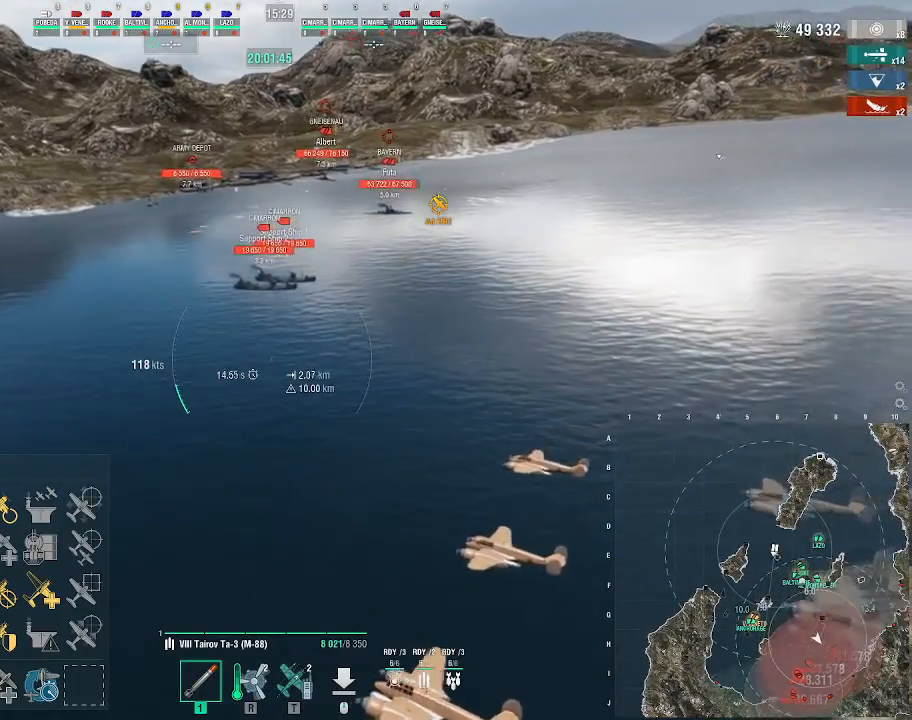
{"keys": ["d"], "mouse": [], "events": []}
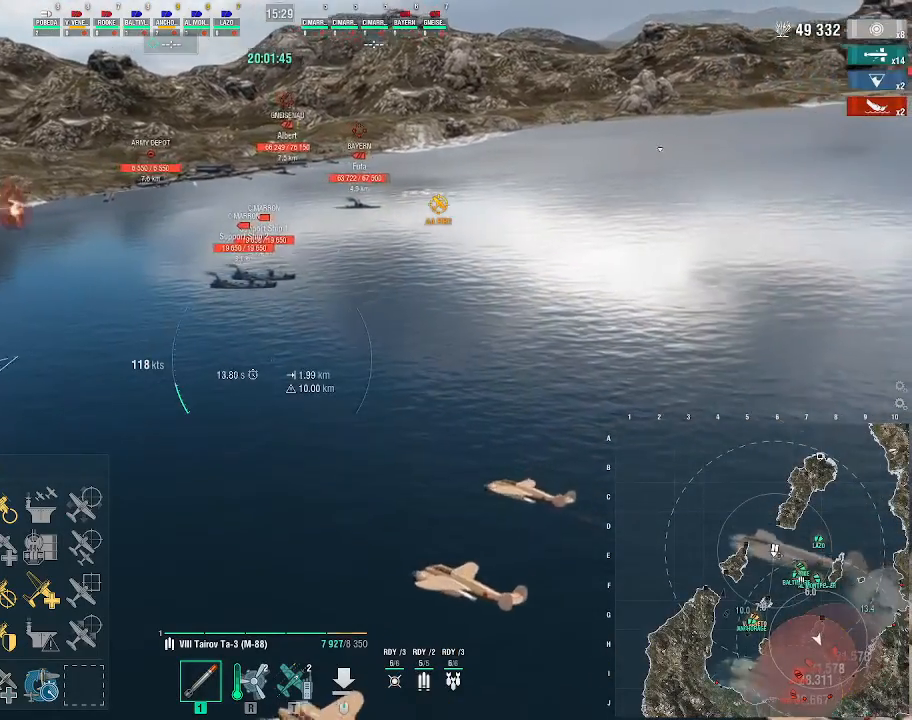
{"keys": [], "mouse": ["left"], "events": [[433, "d", "up"], [500, "mouse_left", "down"]]}
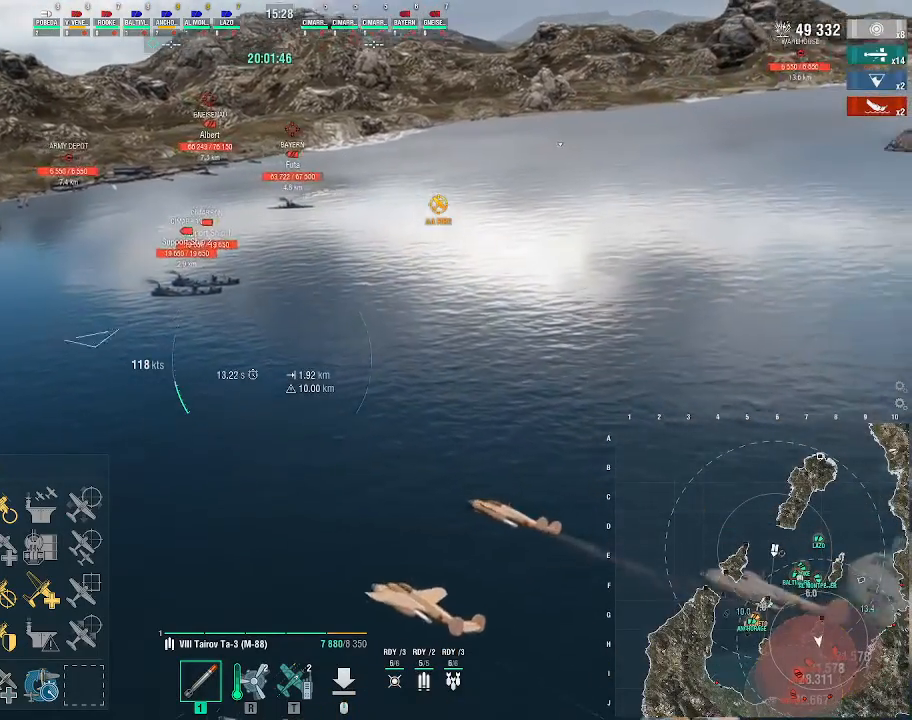
{"keys": [], "mouse": [], "events": [[100, "mouse_left", "up"]]}
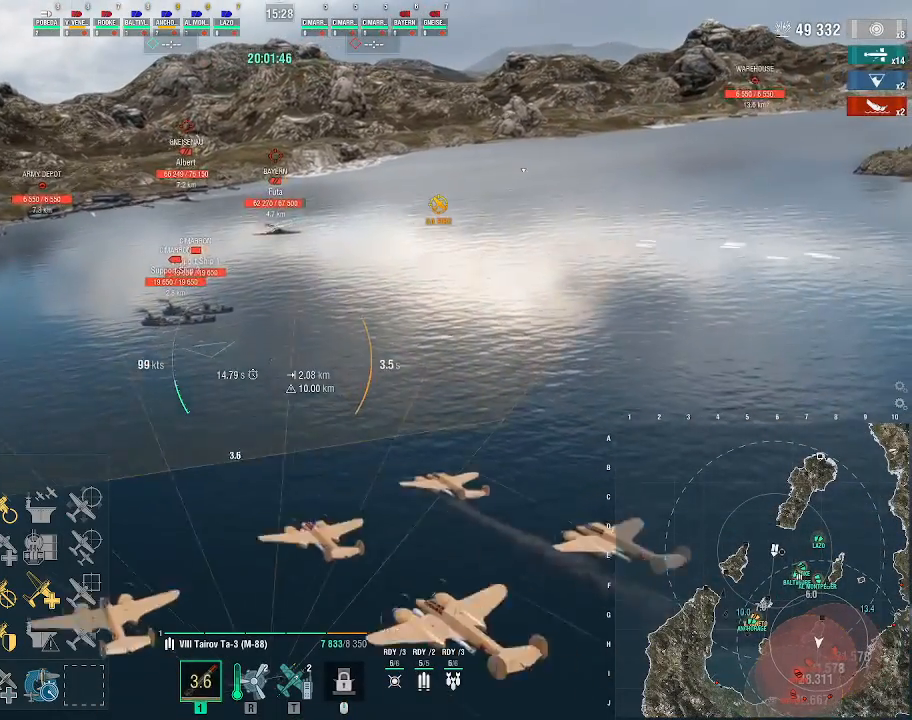
{"keys": [], "mouse": [], "events": []}
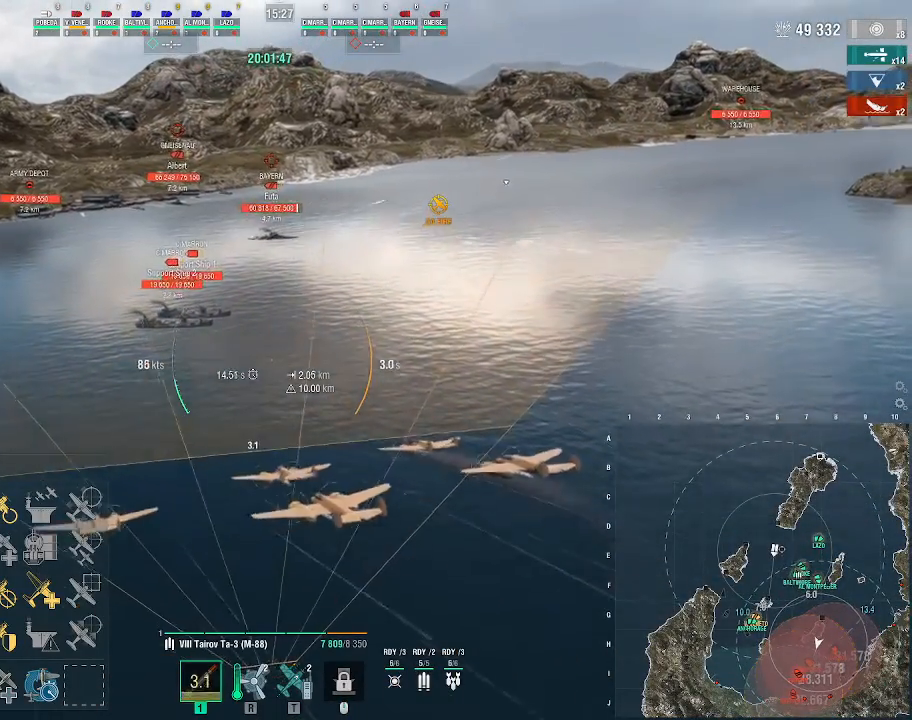
{"keys": [], "mouse": [], "events": []}
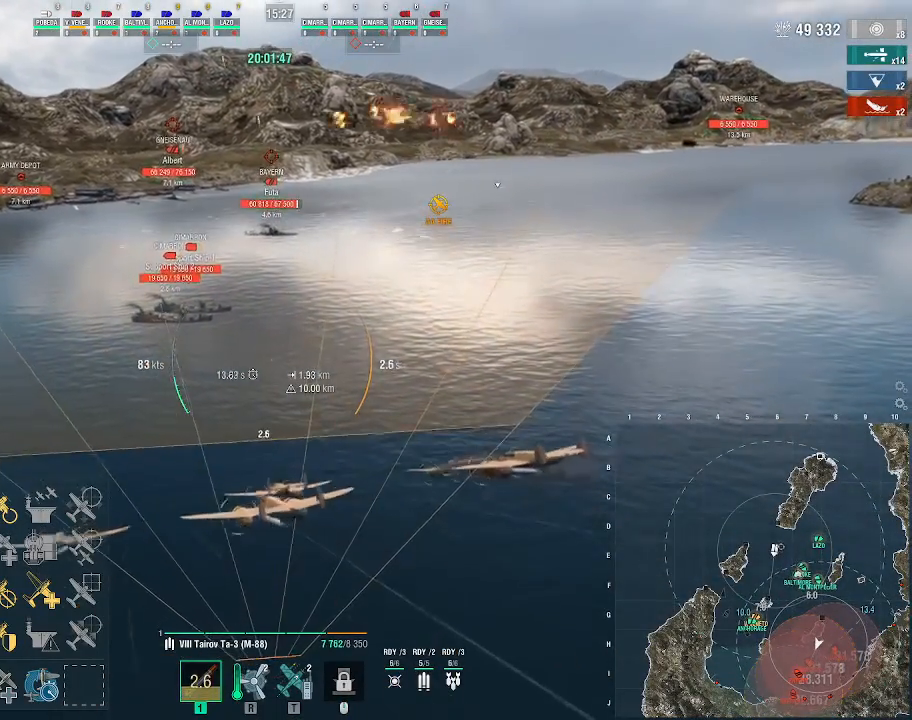
{"keys": [], "mouse": [], "events": []}
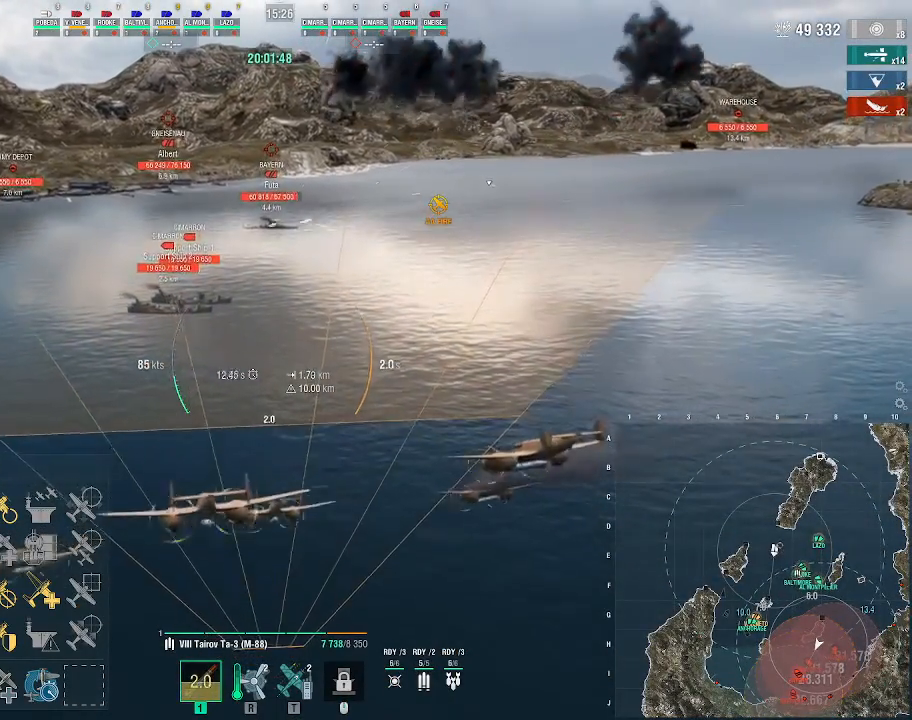
{"keys": [], "mouse": [], "events": []}
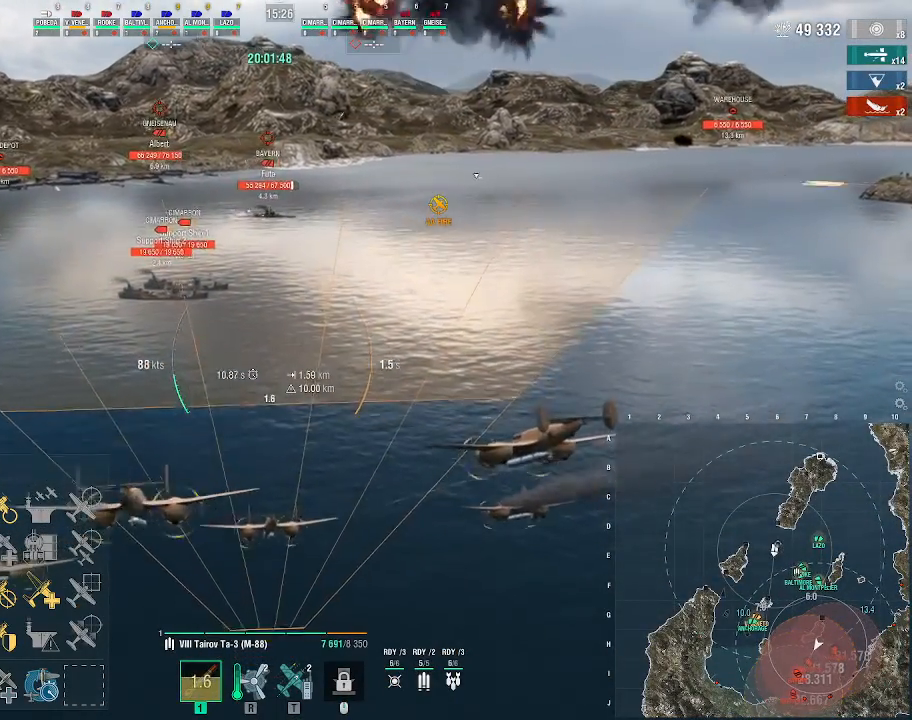
{"keys": [], "mouse": [], "events": []}
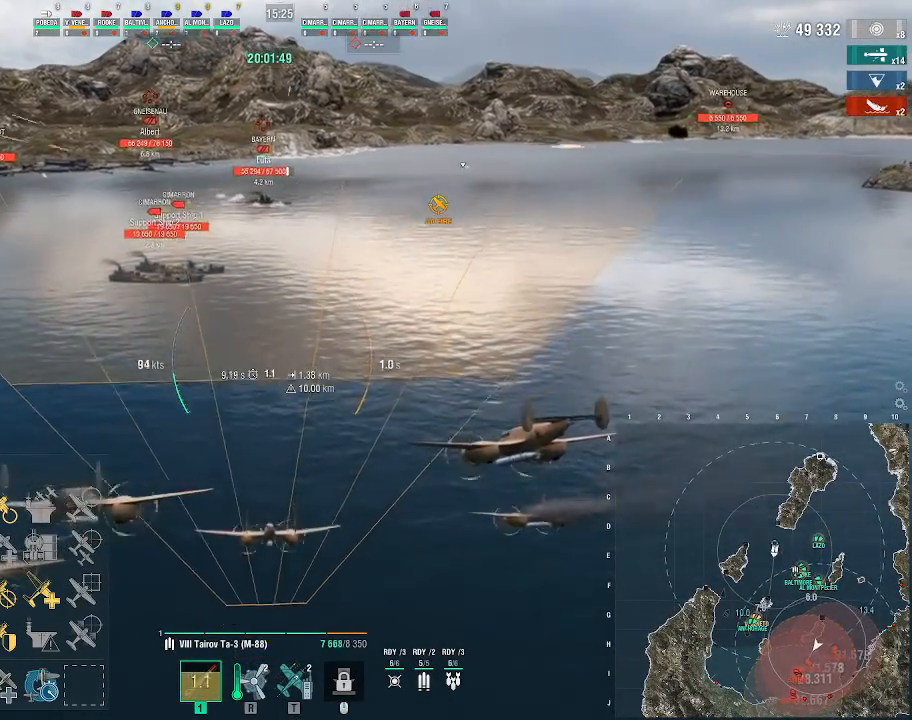
{"keys": [], "mouse": [], "events": []}
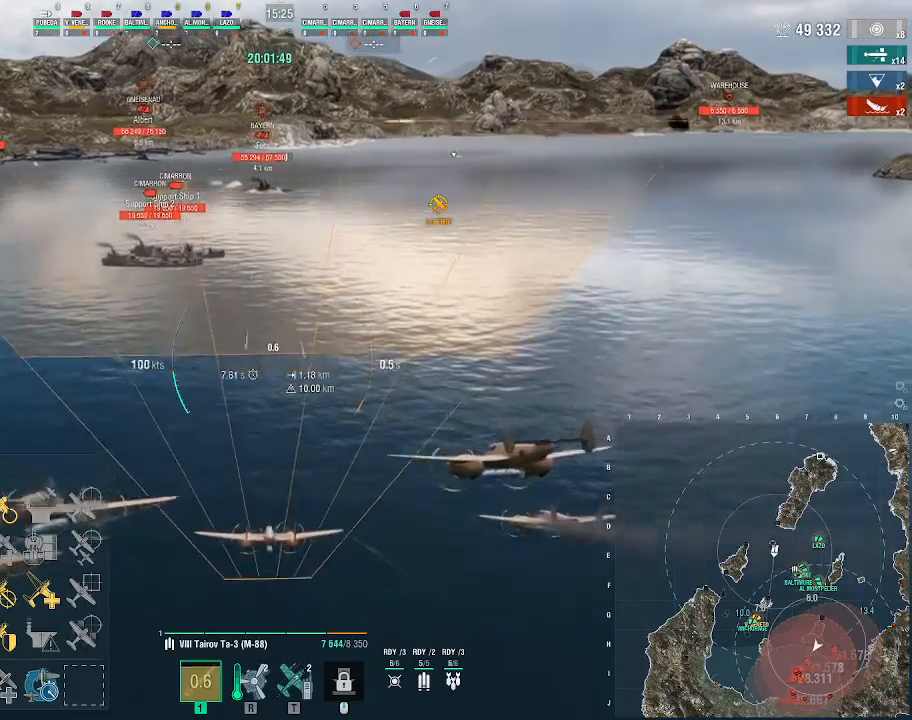
{"keys": [], "mouse": [], "events": []}
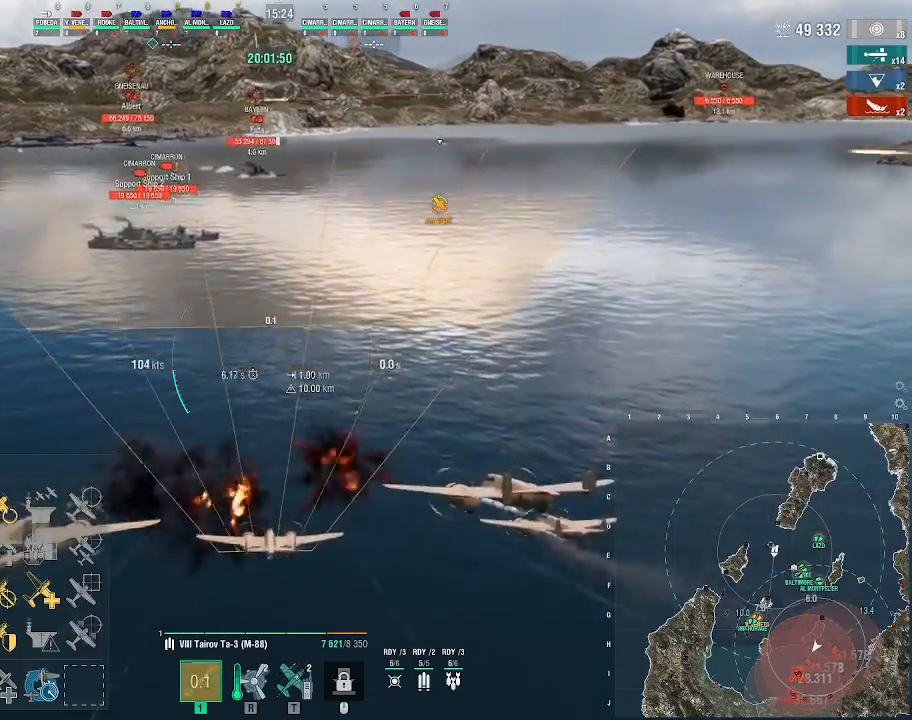
{"keys": [], "mouse": [], "events": []}
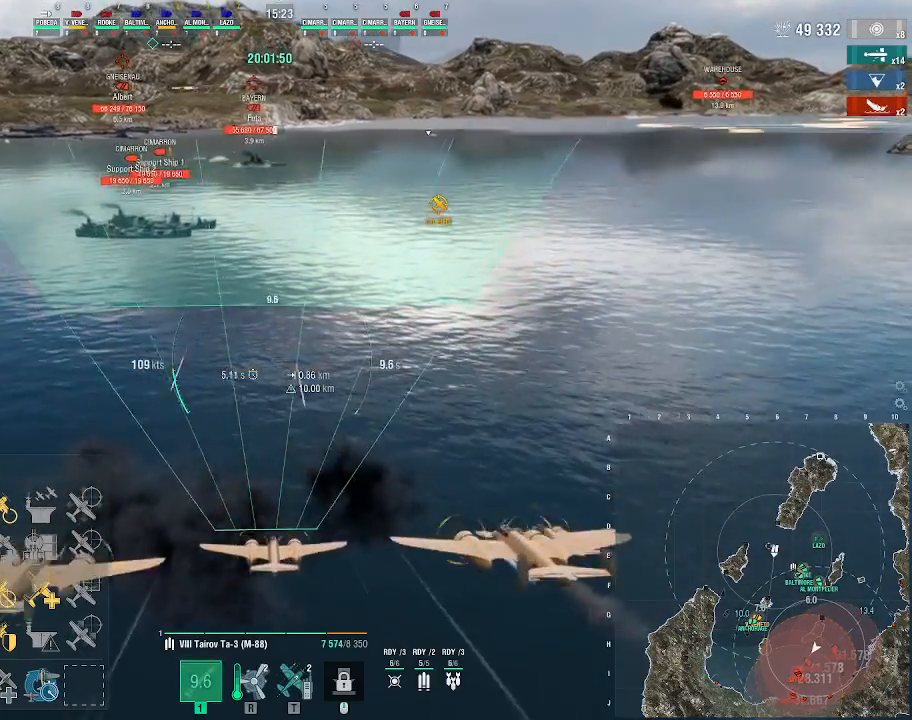
{"keys": [], "mouse": [], "events": []}
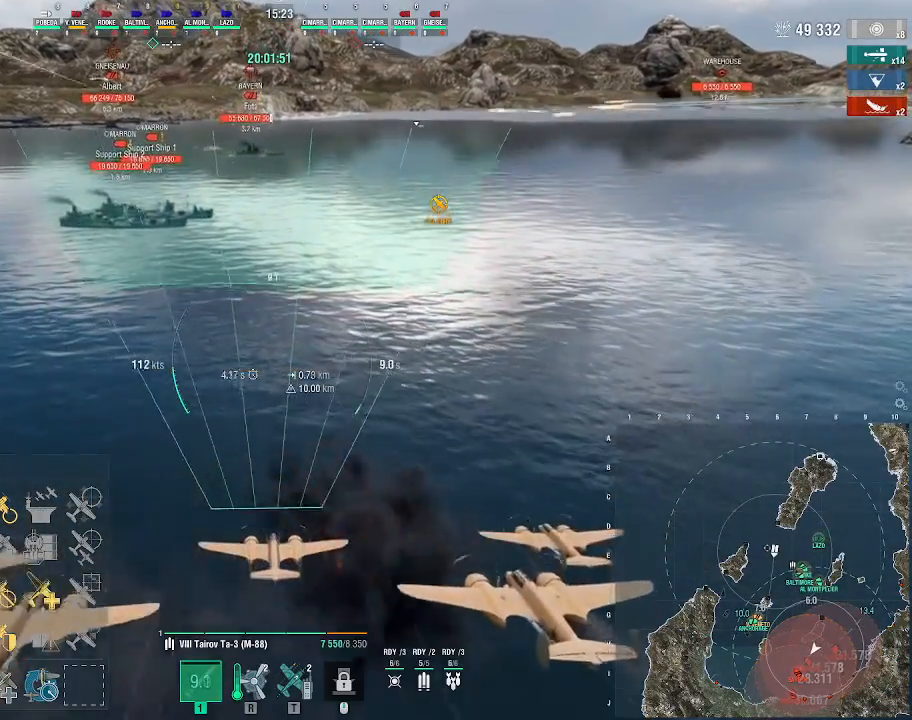
{"keys": [], "mouse": [], "events": []}
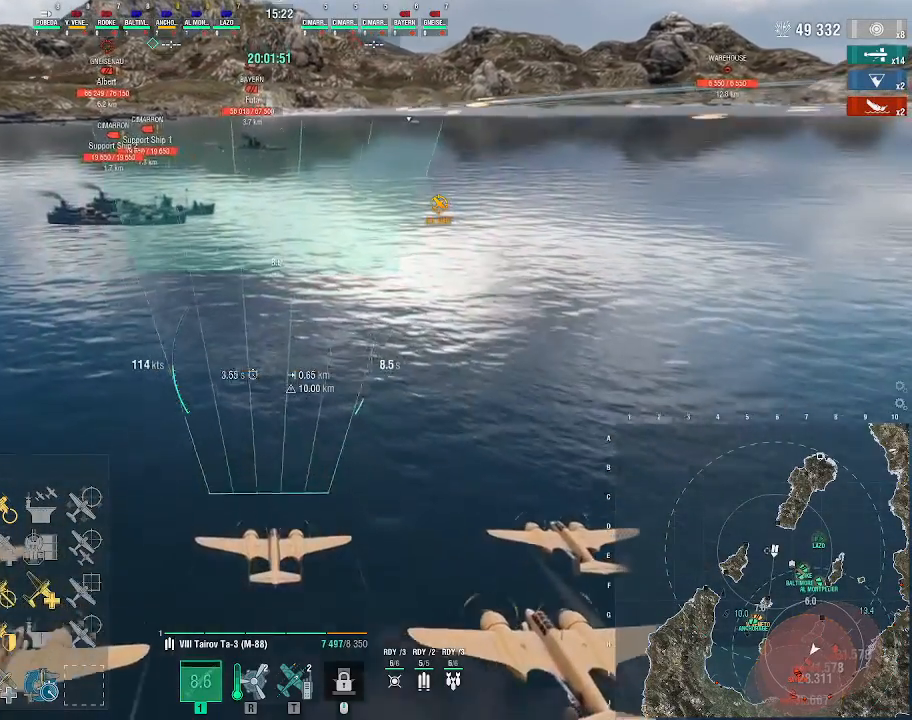
{"keys": ["w"], "mouse": [], "events": [[100, "w", "down"]]}
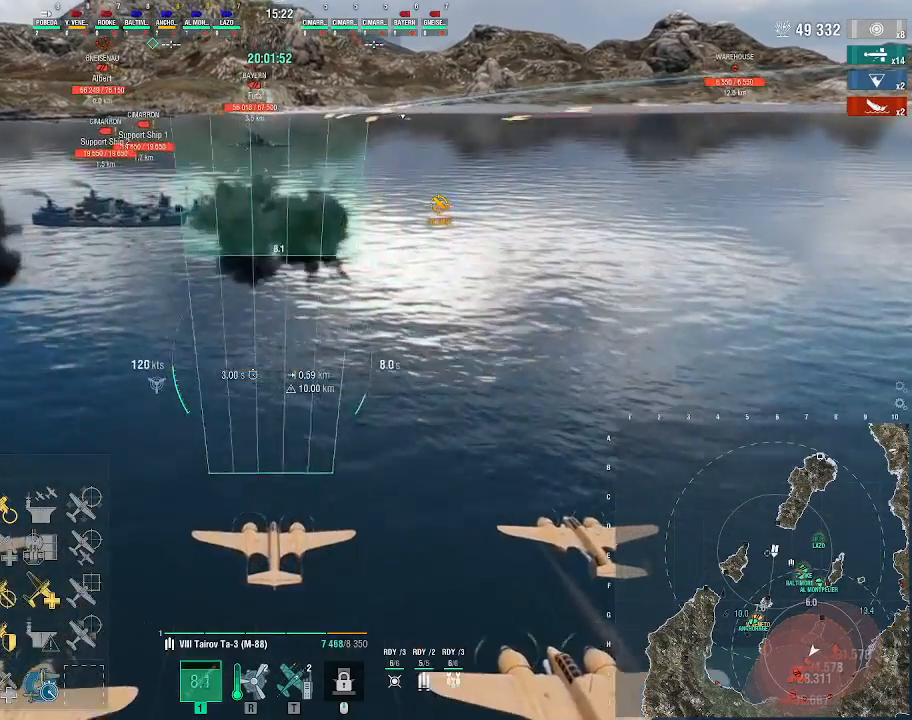
{"keys": [], "mouse": [], "events": [[33, "w", "up"]]}
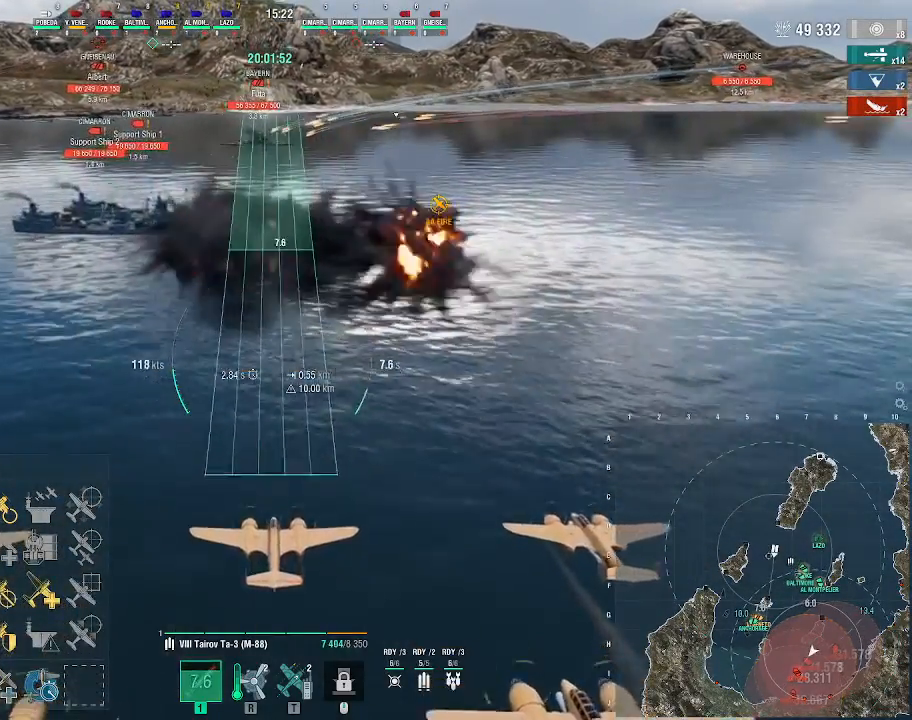
{"keys": [], "mouse": ["wheel"], "events": [[33, "mouse_left", "down"], [133, "mouse_left", "up"], [200, "mouse_left", "down"], [400, "mouse_left", "up"], [500, "mouse_wheel", "down"]]}
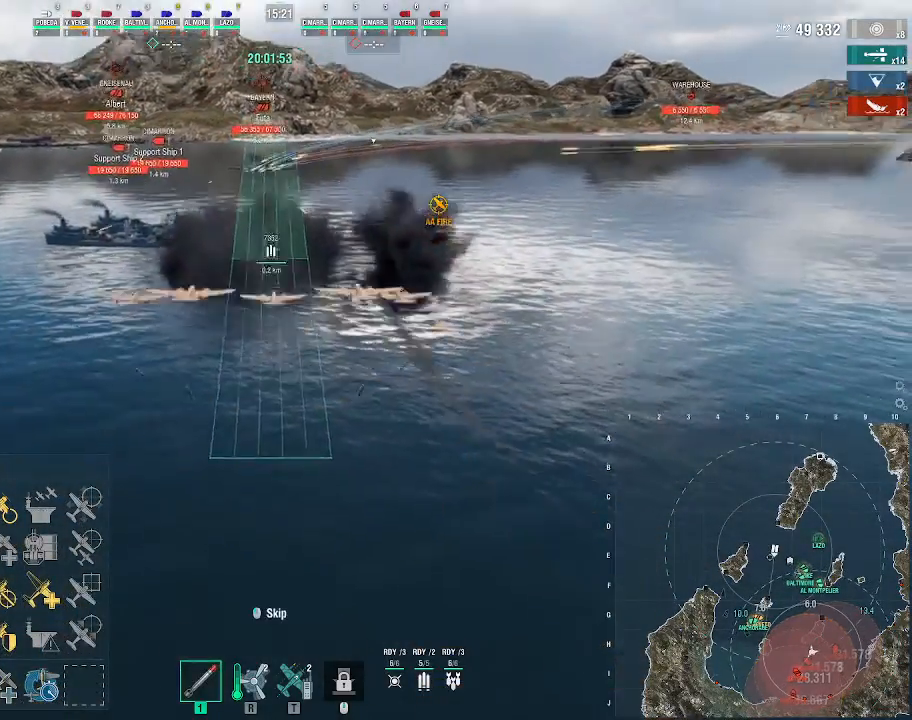
{"keys": [], "mouse": [], "events": [[100, "mouse_wheel", "up"]]}
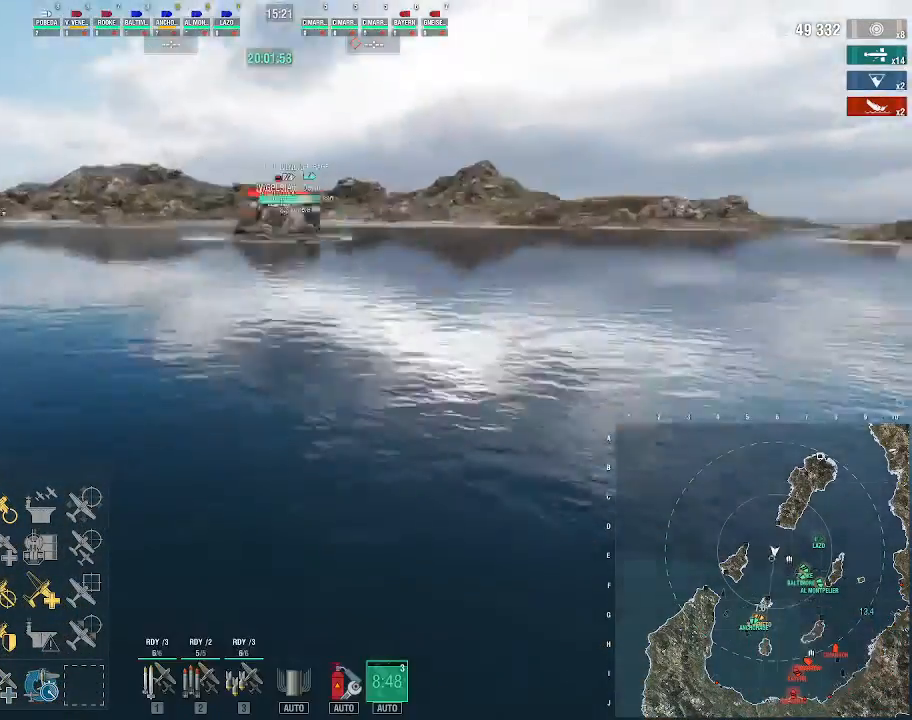
{"keys": ["2"], "mouse": [], "events": [[333, "2", "down"], [400, "2", "up"], [500, "2", "down"]]}
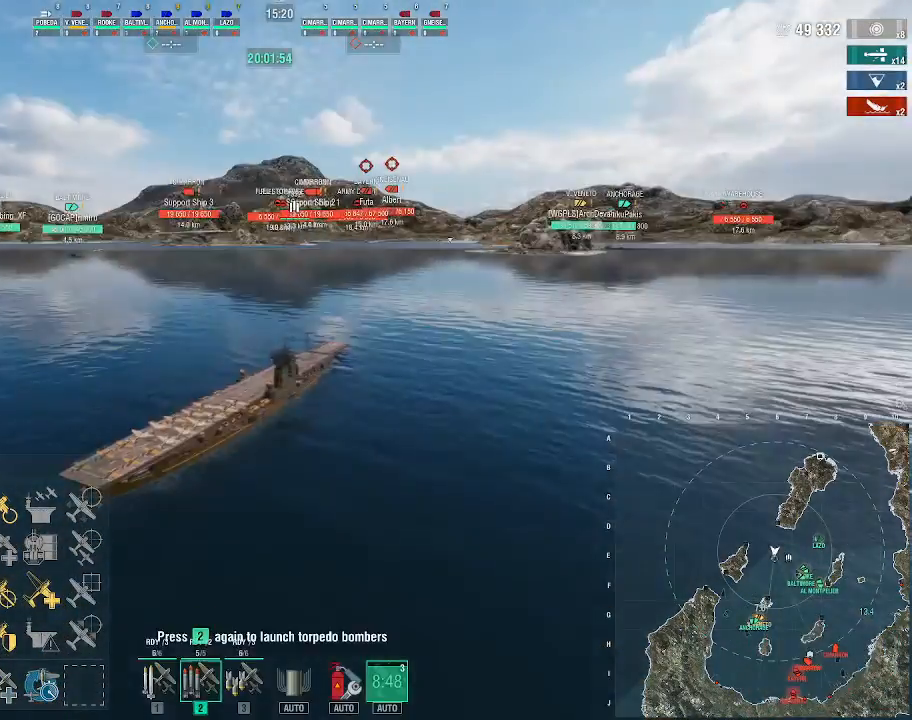
{"keys": ["w"], "mouse": [], "events": [[67, "2", "up"], [133, "2", "down"], [233, "2", "up"], [367, "w", "down"]]}